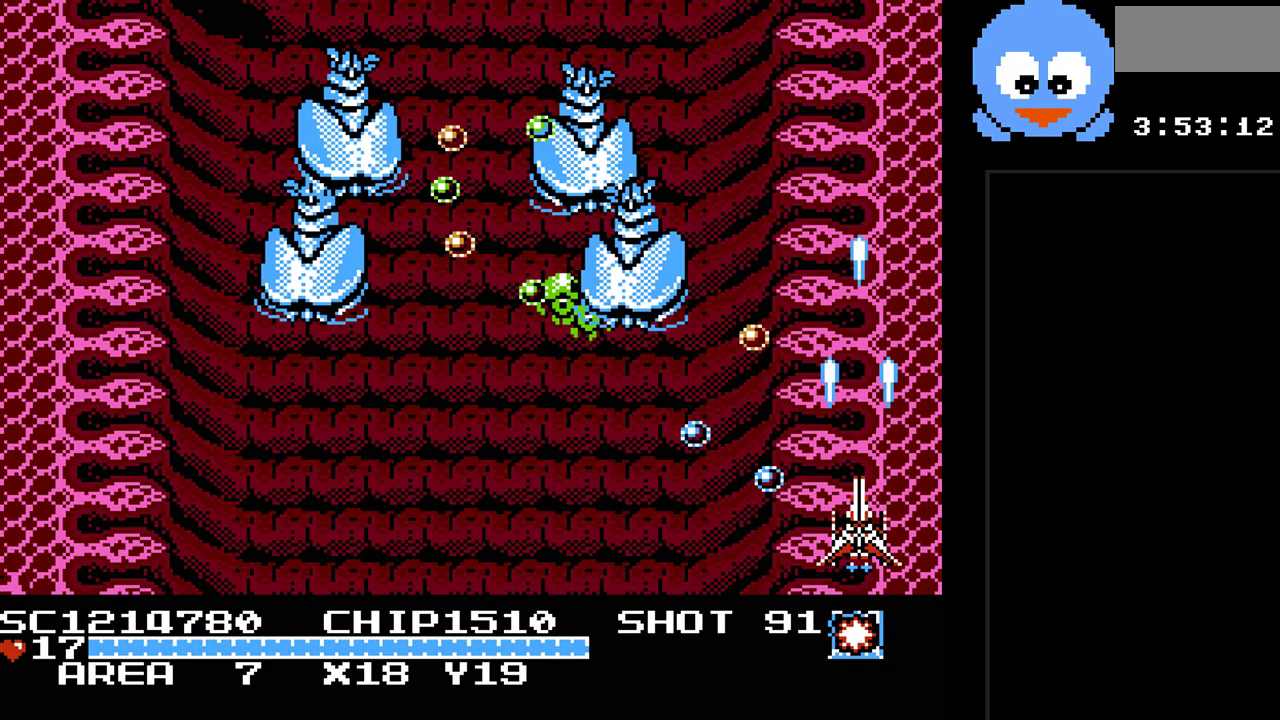
Gameplay with a controller (Nintendo layout); each line is a JSON object with the inputs held at the frame after it. "events" lists button and stick changes between this image and that frame as [ms after this image, input, new state], when the widget could be followed in between. Not read: L3 R3.
{"buttons": ["B", "Y", "DPAD_LEFT"], "events": [[217, "DPAD_LEFT", "down"], [383, "B", "down"]]}
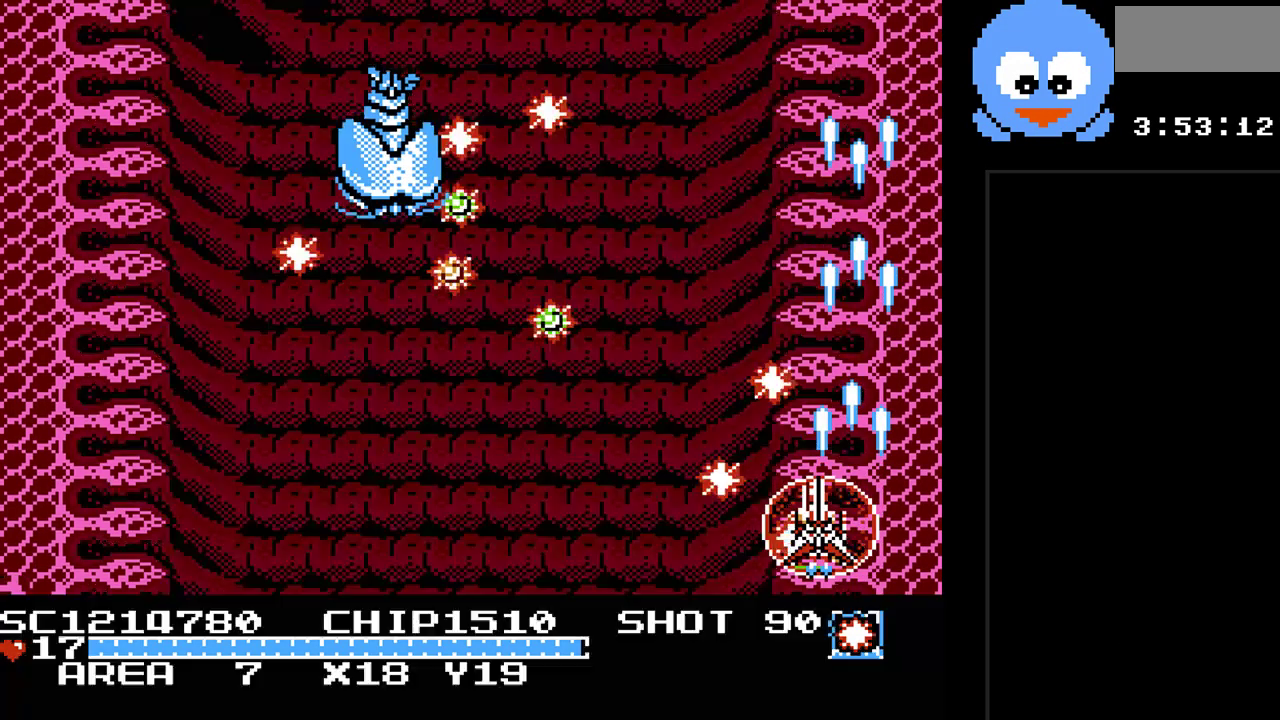
{"buttons": ["Y", "DPAD_LEFT"], "events": [[33, "B", "up"]]}
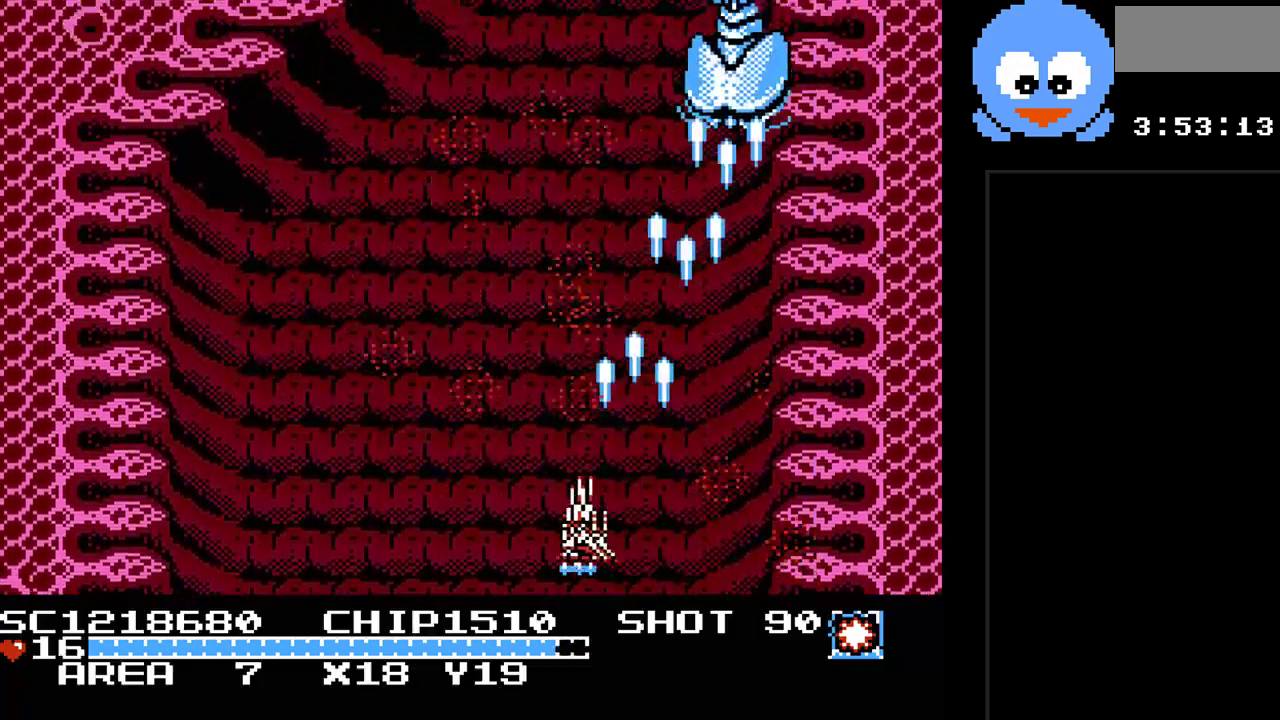
{"buttons": ["Y", "DPAD_LEFT"], "events": [[17, "DPAD_LEFT", "up"], [283, "DPAD_LEFT", "down"]]}
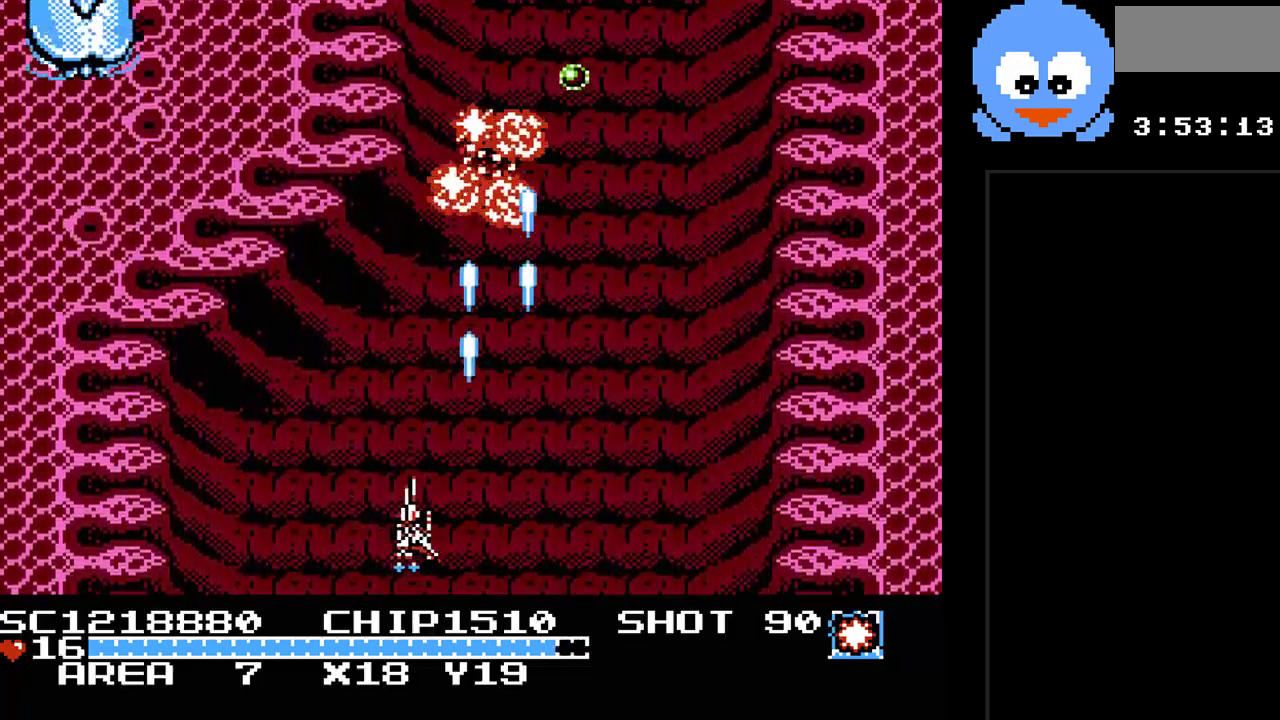
{"buttons": ["Y", "DPAD_RIGHT"], "events": [[167, "DPAD_UP", "down"], [183, "DPAD_LEFT", "up"], [217, "DPAD_RIGHT", "down"], [217, "DPAD_UP", "up"]]}
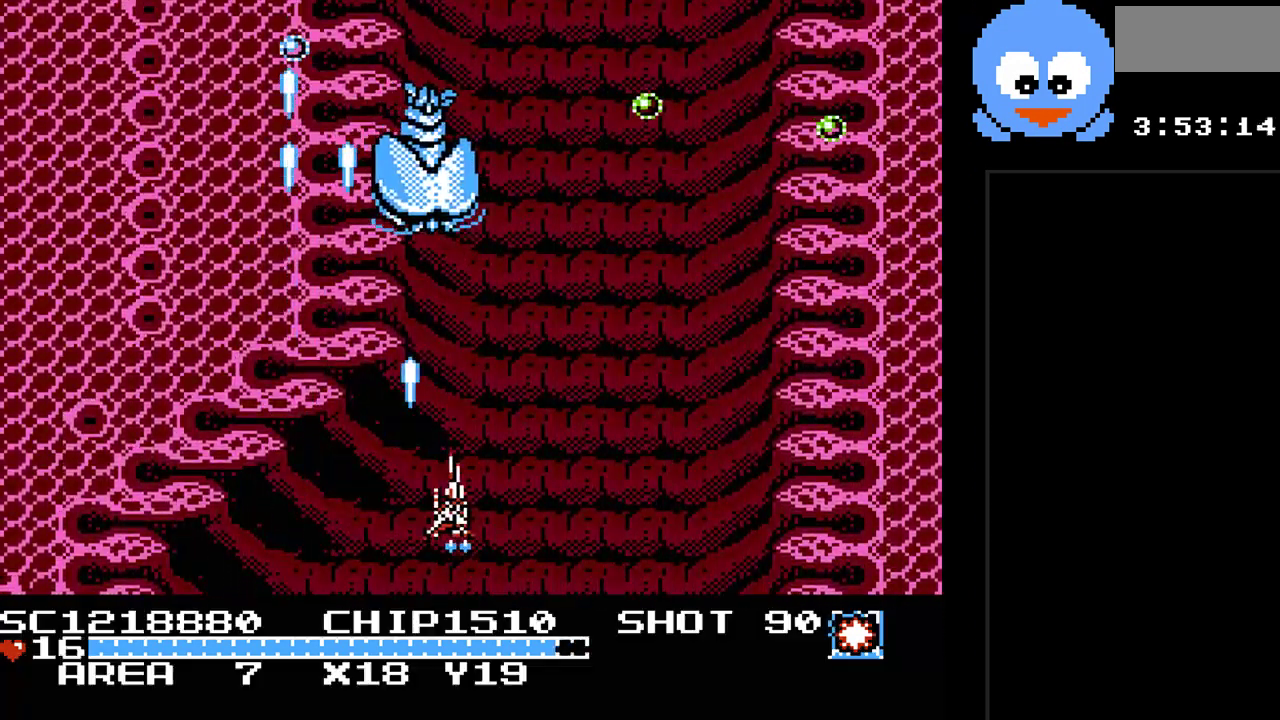
{"buttons": ["Y", "DPAD_LEFT"], "events": [[400, "DPAD_RIGHT", "up"], [433, "DPAD_LEFT", "down"]]}
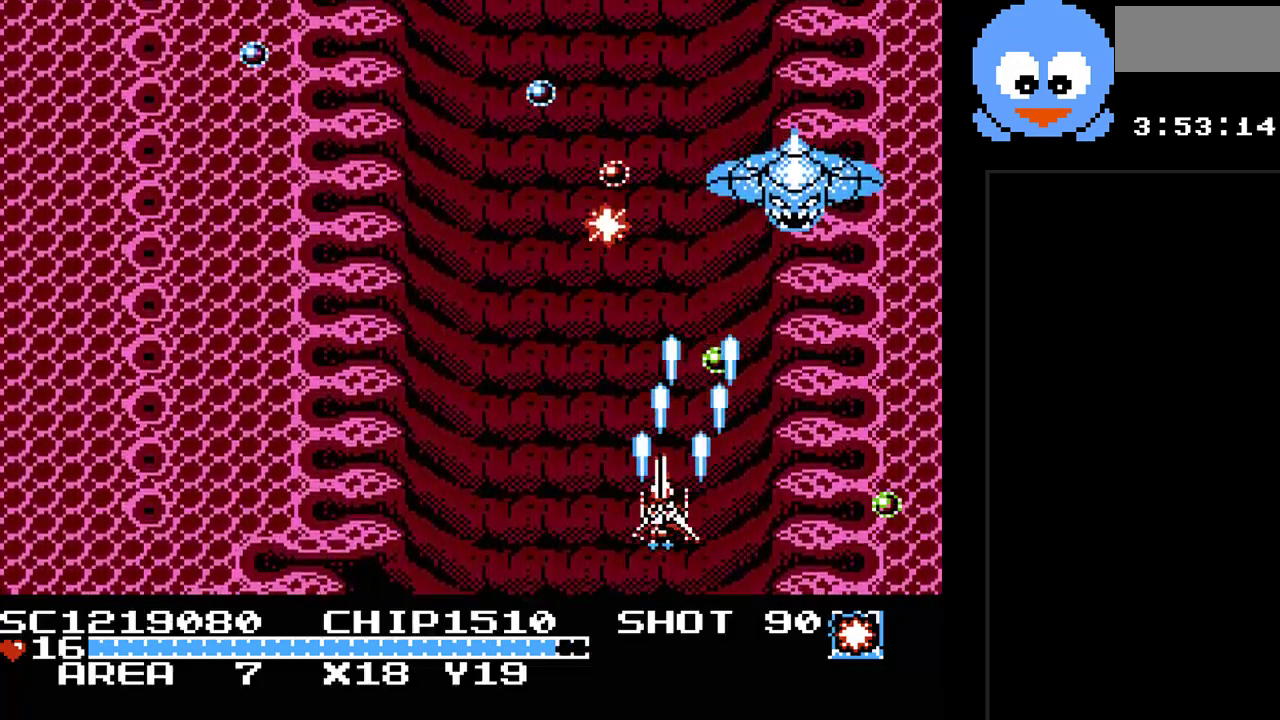
{"buttons": ["Y"], "events": [[383, "DPAD_LEFT", "up"]]}
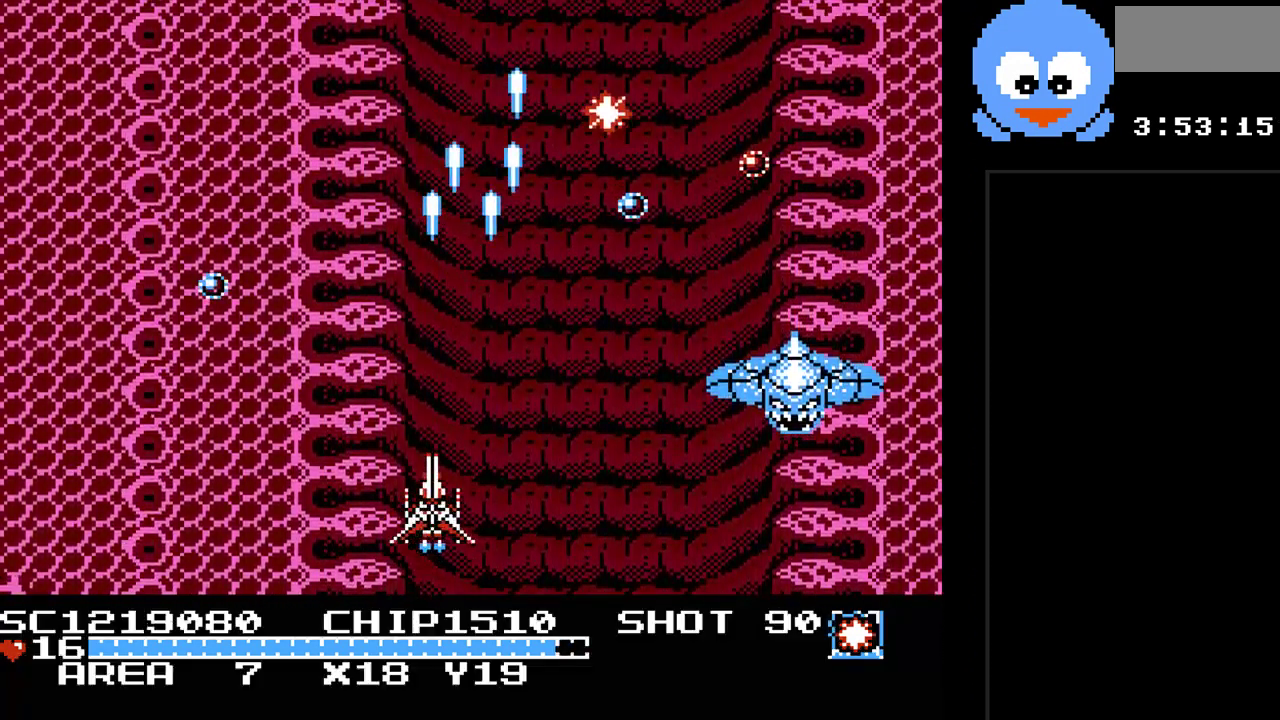
{"buttons": ["Y", "DPAD_DOWN", "DPAD_LEFT"], "events": [[133, "DPAD_RIGHT", "down"], [267, "DPAD_DOWN", "down"], [267, "DPAD_RIGHT", "up"], [483, "DPAD_LEFT", "down"]]}
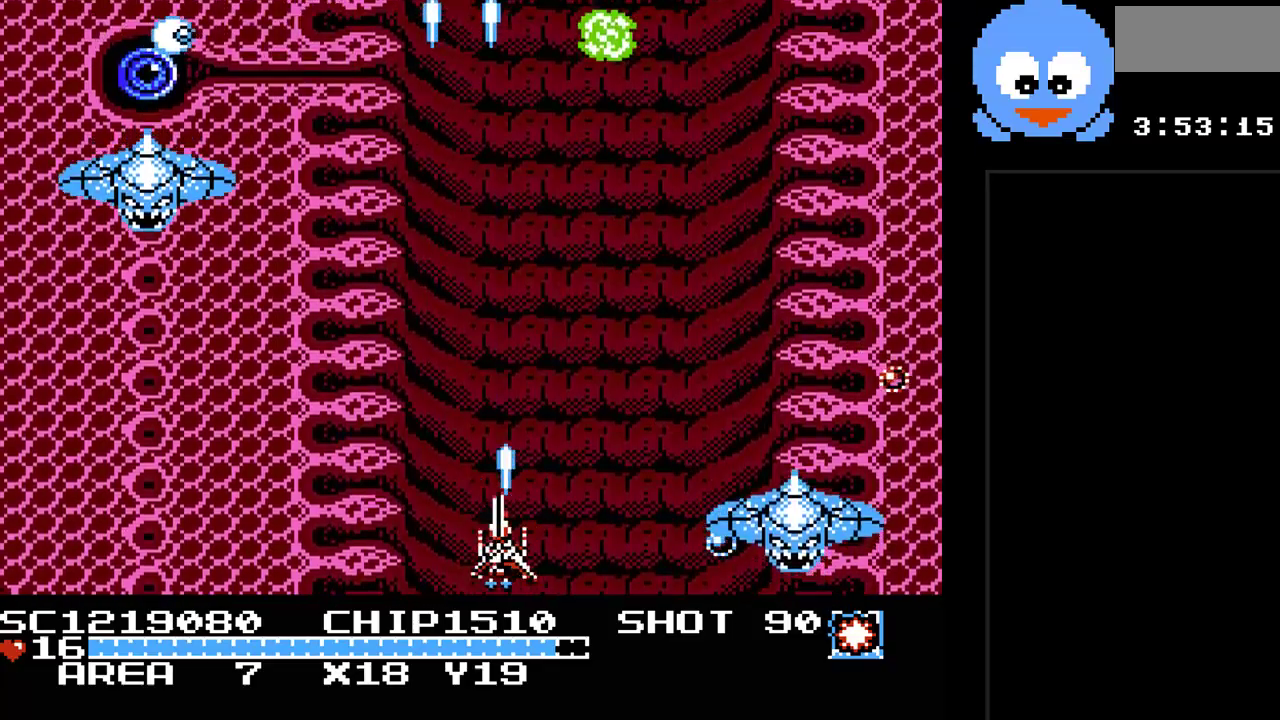
{"buttons": ["Y", "DPAD_DOWN", "DPAD_LEFT"], "events": [[50, "DPAD_DOWN", "up"], [83, "DPAD_LEFT", "up"], [200, "DPAD_RIGHT", "down"], [367, "DPAD_RIGHT", "up"], [400, "DPAD_DOWN", "down"], [467, "DPAD_LEFT", "down"]]}
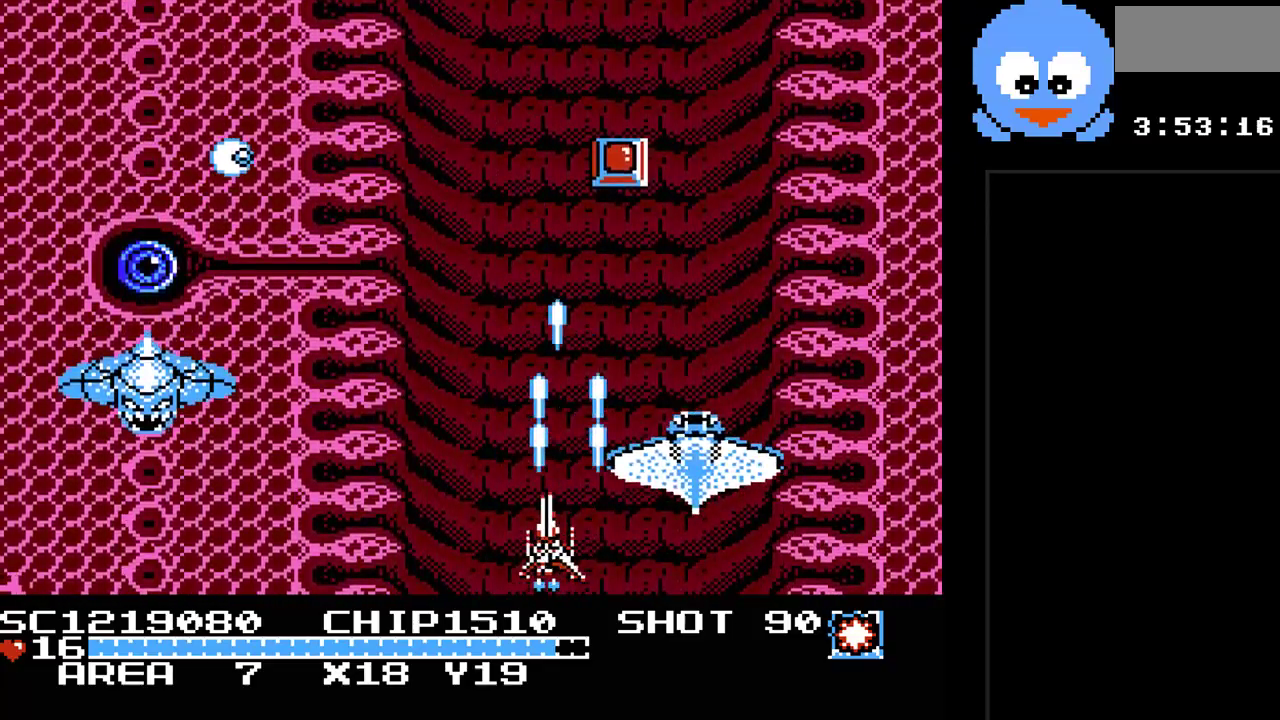
{"buttons": ["Y"], "events": [[67, "DPAD_LEFT", "up"], [83, "DPAD_RIGHT", "down"], [117, "DPAD_DOWN", "up"], [317, "DPAD_RIGHT", "up"]]}
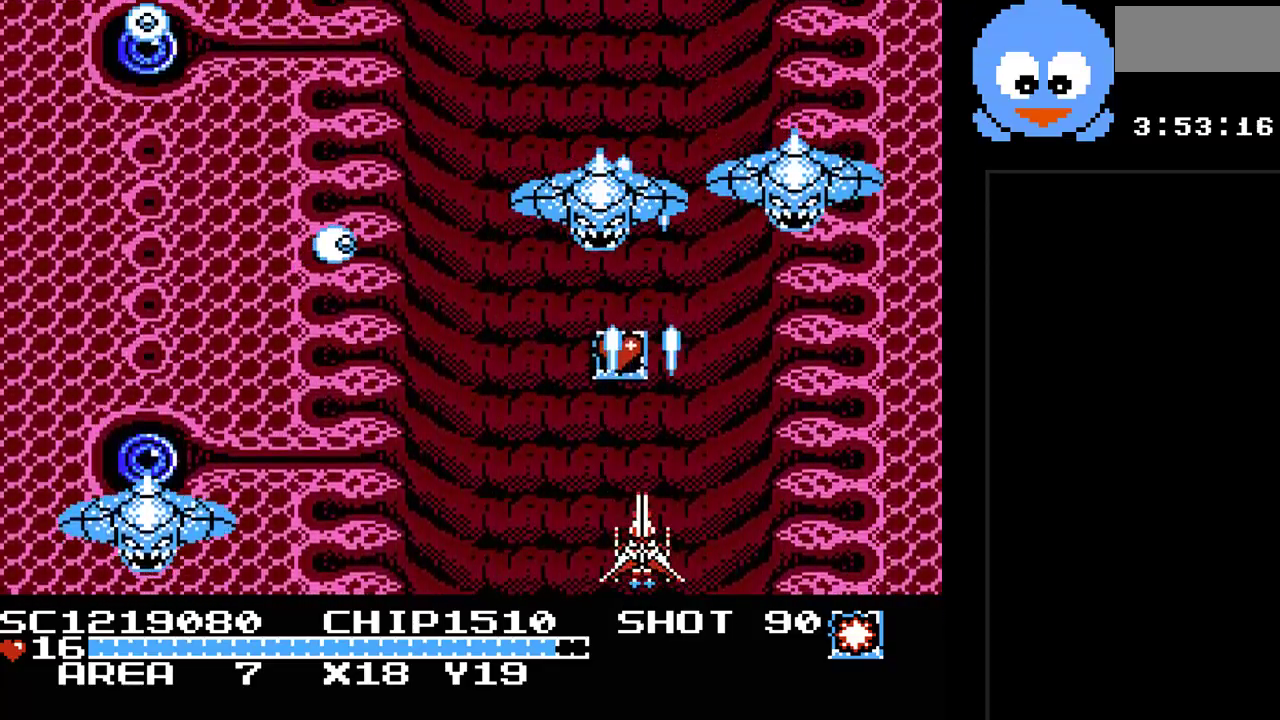
{"buttons": ["Y", "DPAD_LEFT"], "events": [[67, "DPAD_RIGHT", "down"], [167, "DPAD_RIGHT", "up"], [233, "DPAD_LEFT", "down"], [300, "DPAD_LEFT", "up"], [417, "DPAD_LEFT", "down"]]}
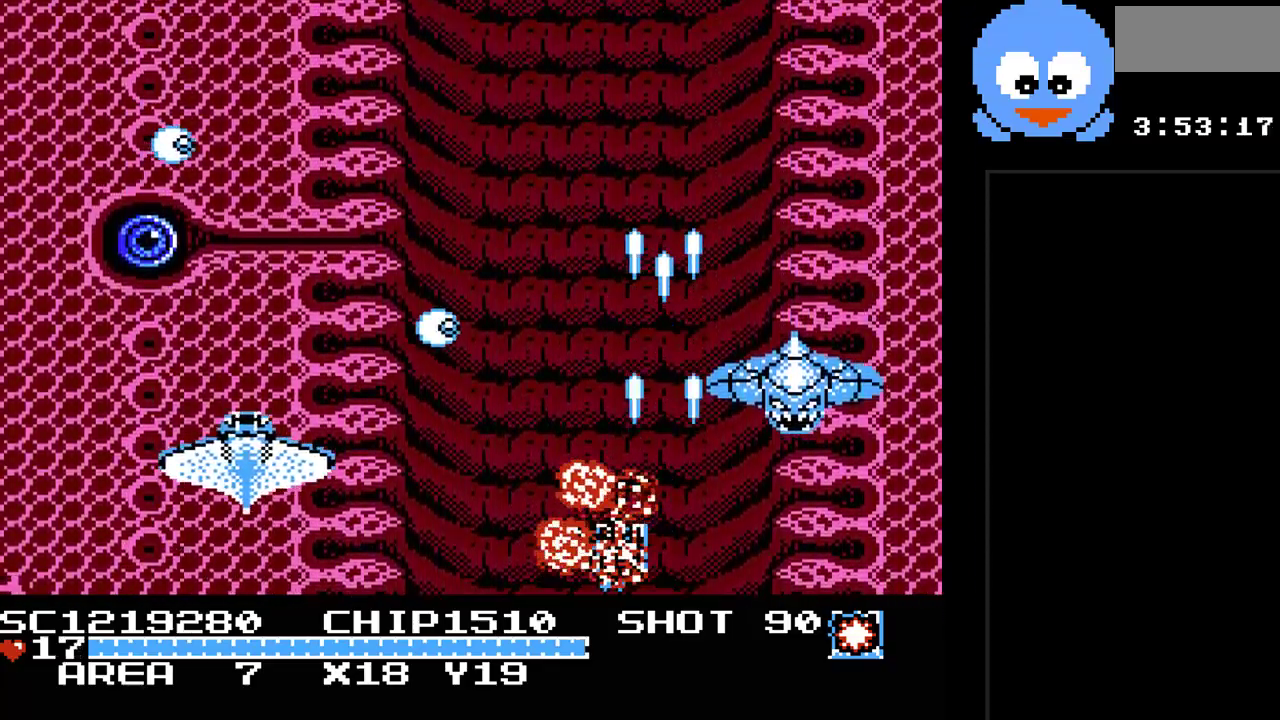
{"buttons": ["Y", "DPAD_LEFT"], "events": [[17, "DPAD_UP", "down"], [50, "DPAD_LEFT", "up"], [50, "DPAD_RIGHT", "down"], [50, "DPAD_UP", "up"], [217, "B", "down"], [217, "DPAD_RIGHT", "up"], [250, "DPAD_LEFT", "down"], [433, "B", "up"]]}
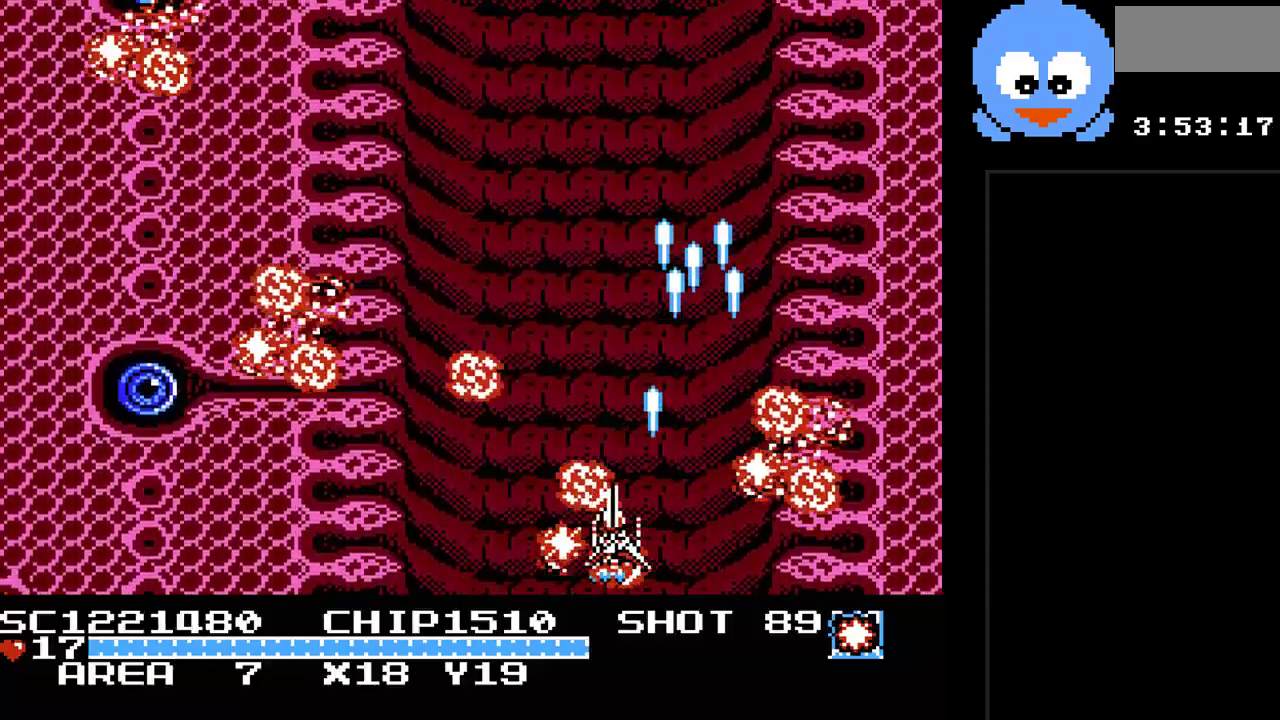
{"buttons": ["Y", "DPAD_LEFT"], "events": []}
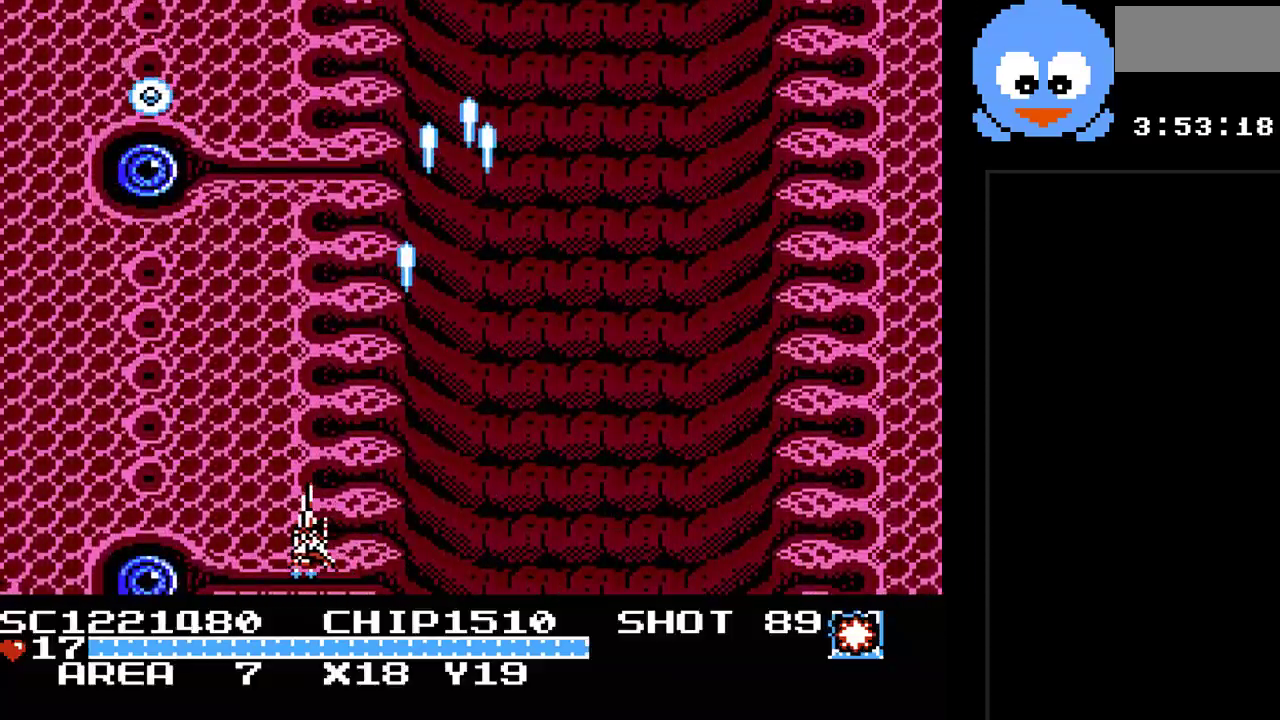
{"buttons": ["Y", "DPAD_RIGHT"], "events": [[100, "DPAD_UP", "down"], [133, "DPAD_LEFT", "up"], [200, "DPAD_LEFT", "down"], [267, "DPAD_UP", "up"], [400, "DPAD_LEFT", "up"], [433, "DPAD_DOWN", "down"], [467, "DPAD_RIGHT", "down"], [483, "DPAD_DOWN", "up"]]}
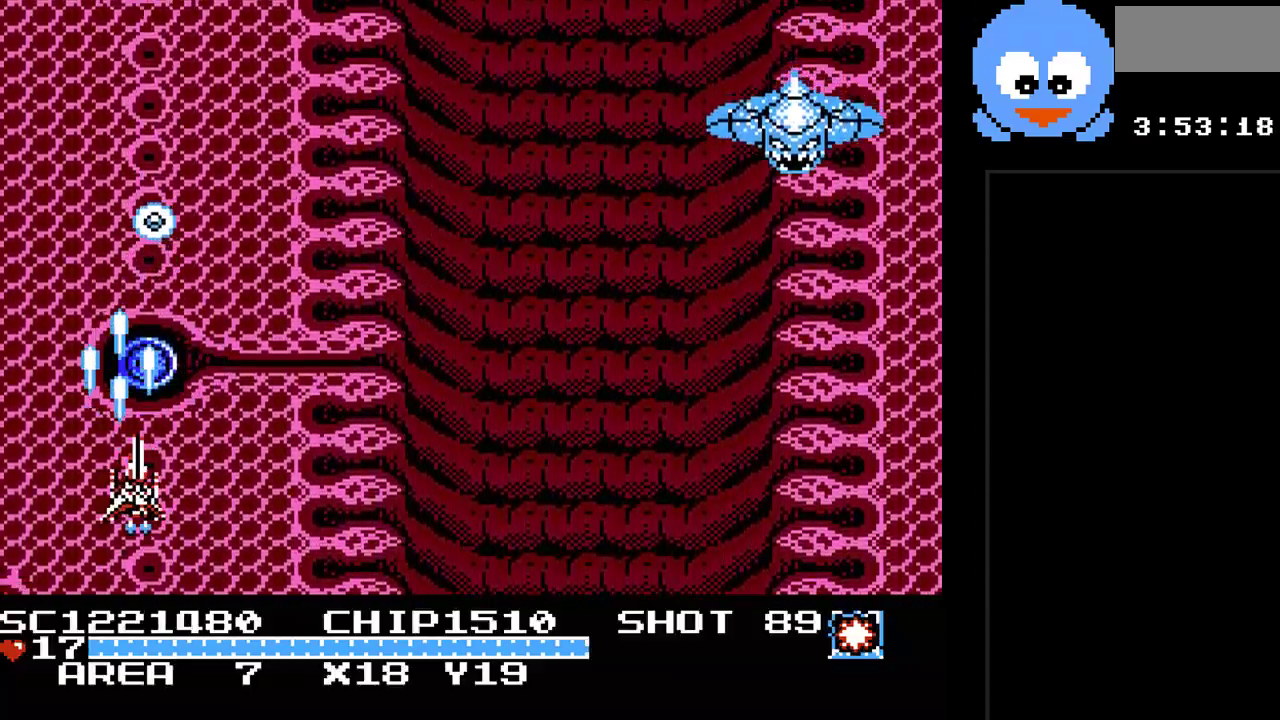
{"buttons": ["Y", "DPAD_RIGHT"], "events": []}
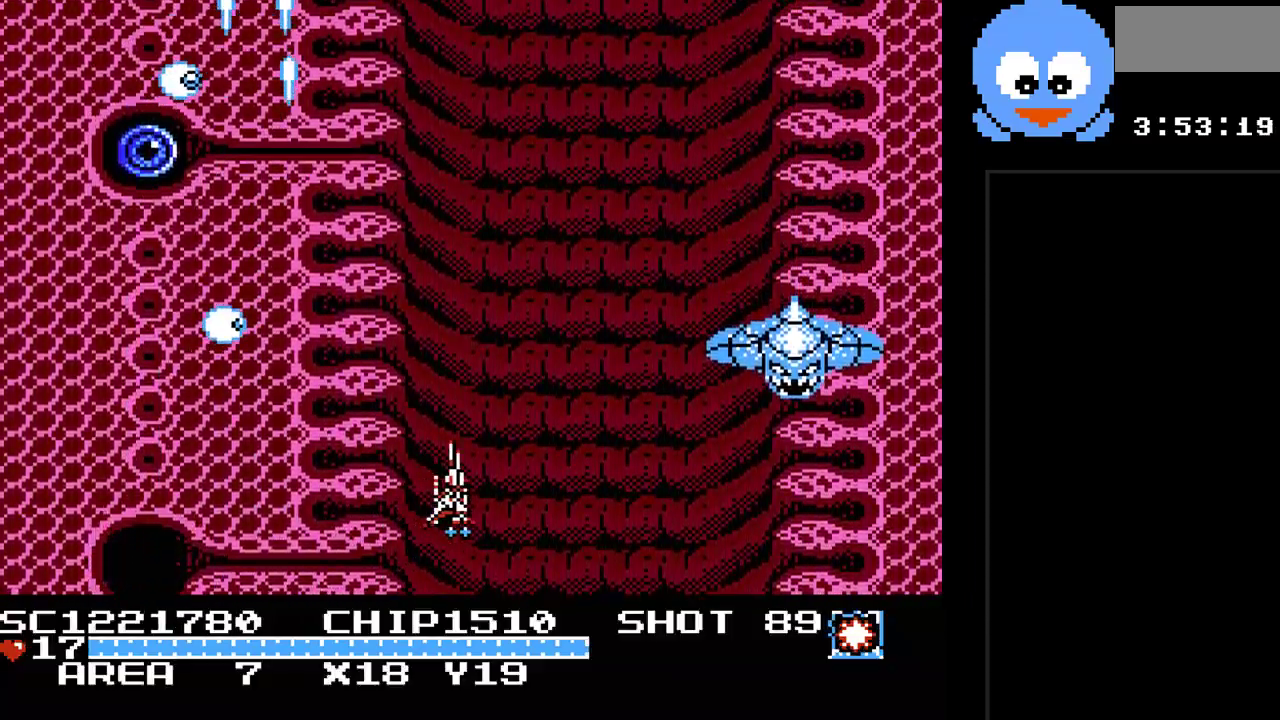
{"buttons": ["Y", "DPAD_DOWN"], "events": [[67, "DPAD_LEFT", "down"], [67, "DPAD_RIGHT", "up"], [283, "DPAD_DOWN", "down"], [350, "DPAD_LEFT", "up"]]}
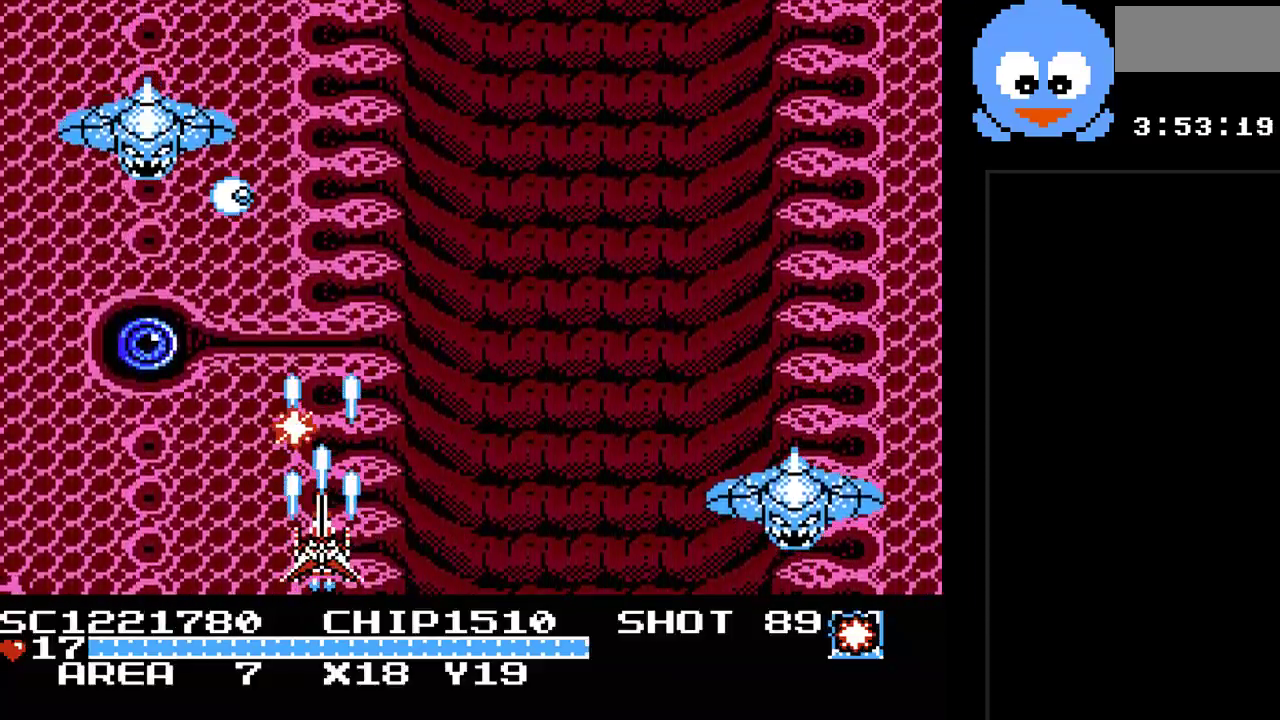
{"buttons": ["Y", "DPAD_UP"], "events": [[50, "DPAD_DOWN", "up"], [50, "DPAD_RIGHT", "down"], [300, "DPAD_UP", "down"], [333, "DPAD_RIGHT", "up"], [400, "DPAD_LEFT", "down"], [500, "DPAD_LEFT", "up"]]}
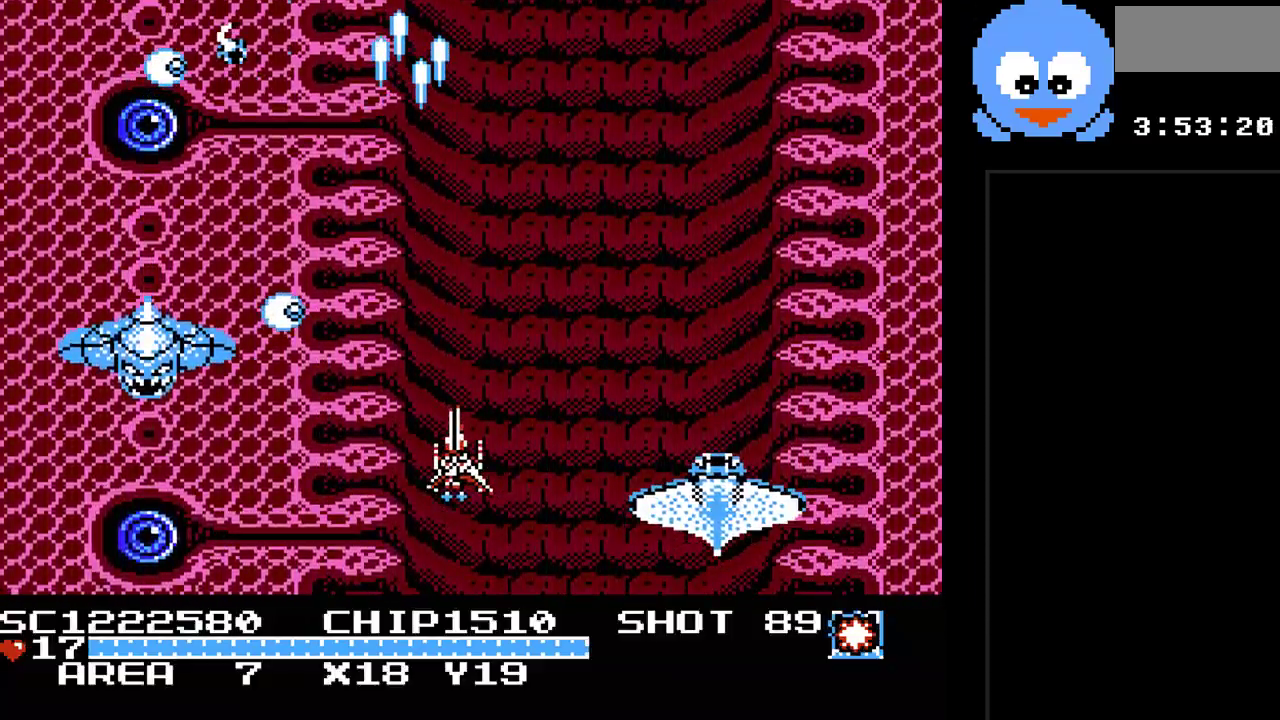
{"buttons": ["B", "Y", "DPAD_DOWN", "DPAD_RIGHT"], "events": [[250, "DPAD_LEFT", "down"], [283, "DPAD_DOWN", "down"], [283, "DPAD_UP", "up"], [317, "DPAD_LEFT", "up"], [450, "B", "down"], [450, "DPAD_RIGHT", "down"]]}
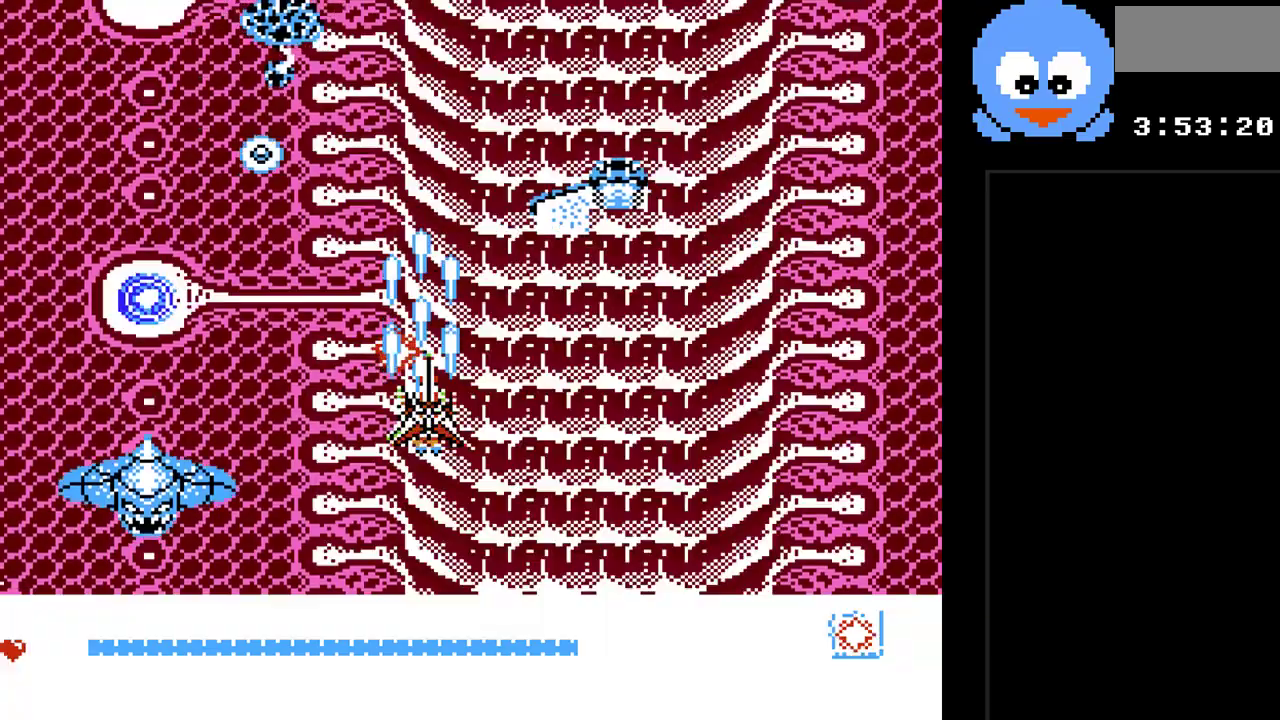
{"buttons": ["Y"], "events": [[133, "B", "up"], [133, "DPAD_RIGHT", "up"], [300, "DPAD_LEFT", "down"], [333, "DPAD_DOWN", "up"], [483, "DPAD_LEFT", "up"]]}
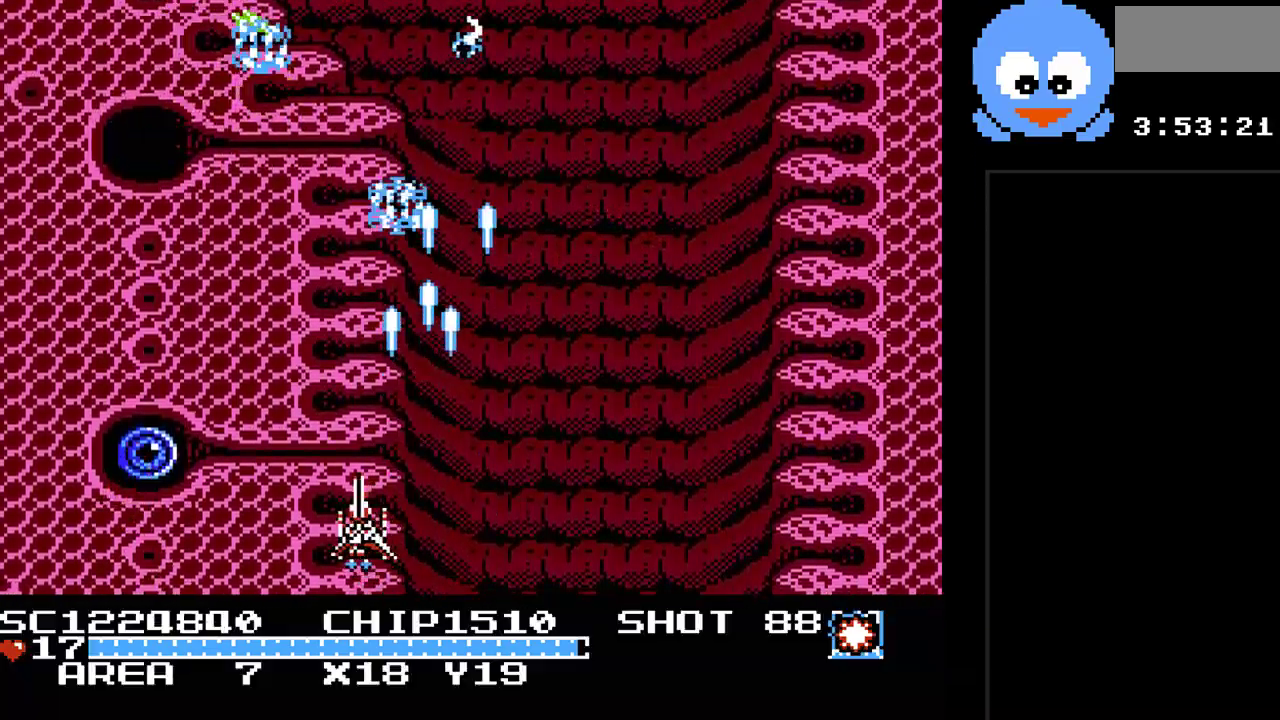
{"buttons": ["Y", "DPAD_DOWN"], "events": [[250, "DPAD_RIGHT", "down"], [267, "DPAD_UP", "down"], [433, "DPAD_UP", "up"], [467, "DPAD_DOWN", "down"], [467, "DPAD_RIGHT", "up"]]}
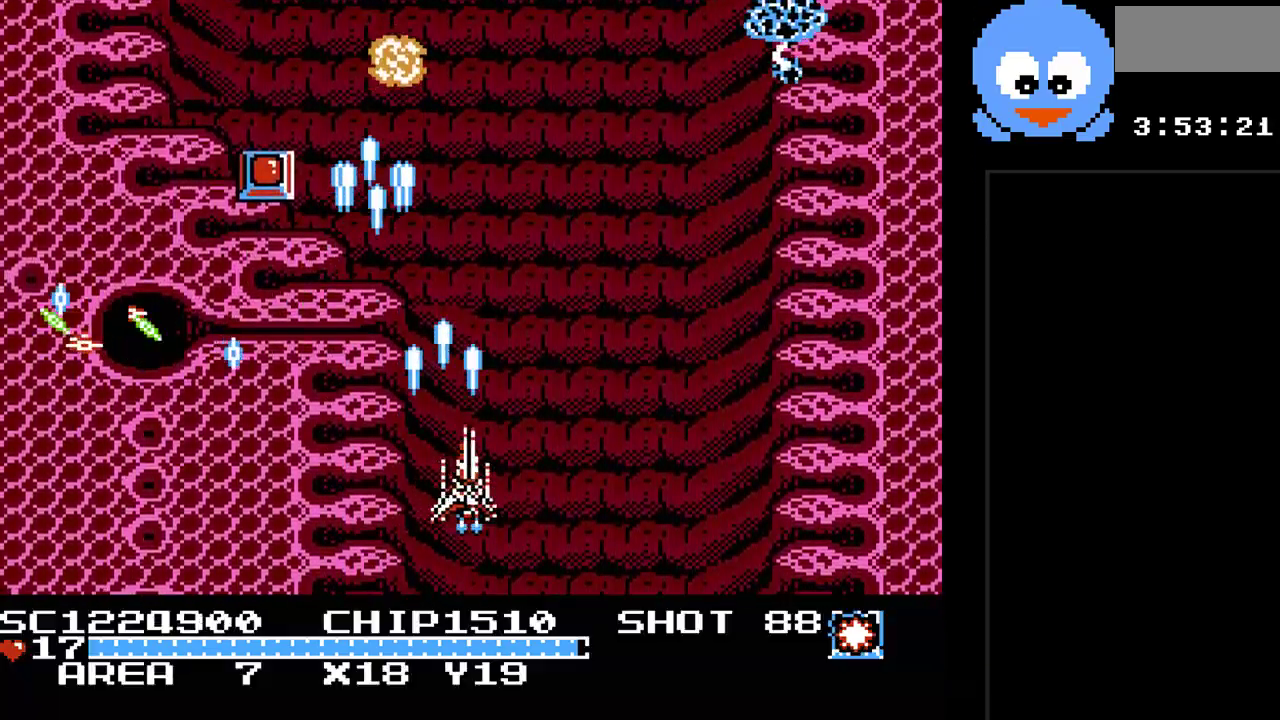
{"buttons": ["Y", "DPAD_LEFT"], "events": [[33, "DPAD_LEFT", "down"], [67, "DPAD_DOWN", "up"], [283, "DPAD_UP", "down"], [317, "DPAD_LEFT", "up"], [417, "DPAD_LEFT", "down"], [450, "DPAD_UP", "up"]]}
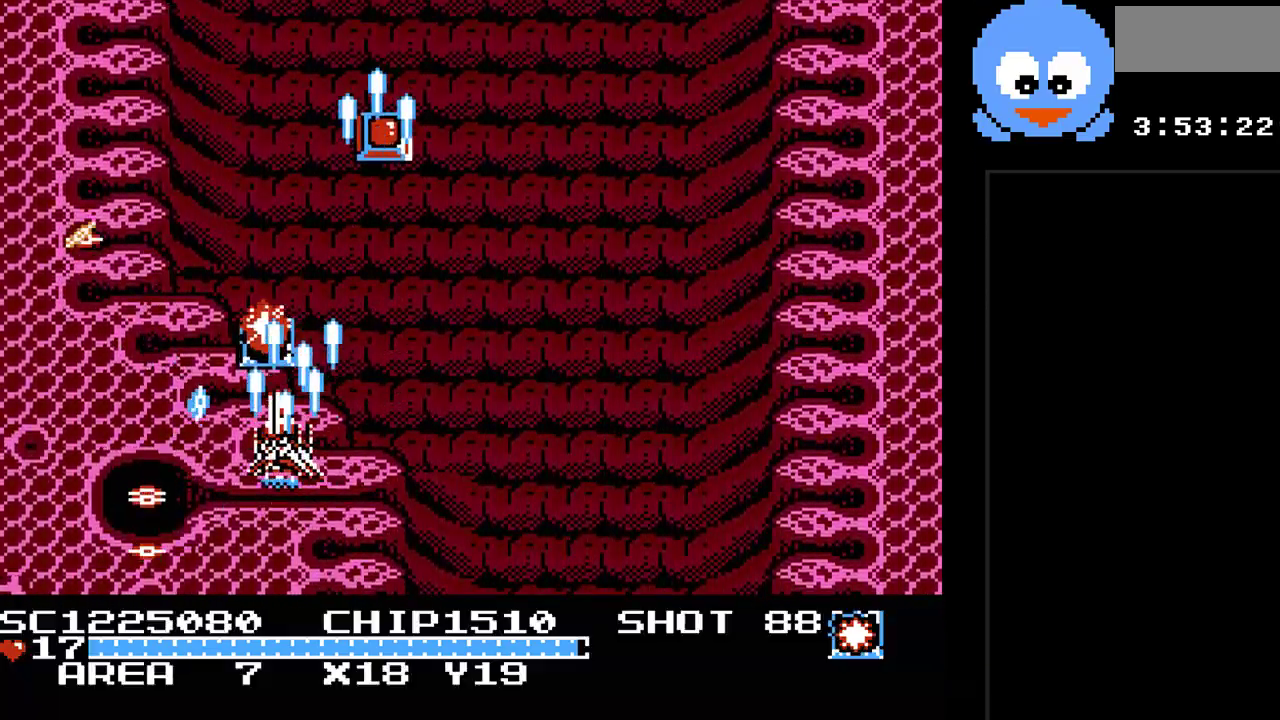
{"buttons": ["Y", "DPAD_RIGHT"]}
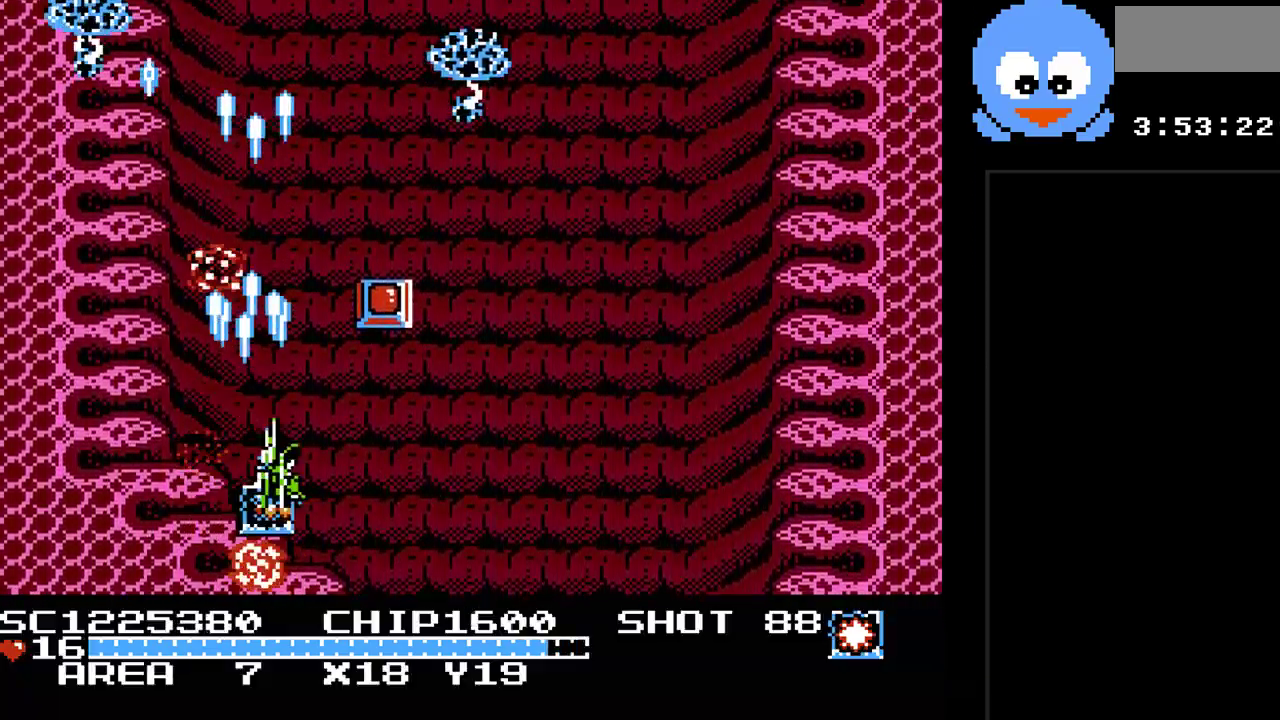
{"buttons": ["Y", "DPAD_RIGHT"], "events": [[117, "DPAD_DOWN", "down"], [217, "DPAD_RIGHT", "up"], [283, "DPAD_LEFT", "down"], [317, "DPAD_DOWN", "up"], [467, "DPAD_DOWN", "down"], [467, "DPAD_LEFT", "up"], [500, "DPAD_DOWN", "up"], [500, "DPAD_RIGHT", "down"]]}
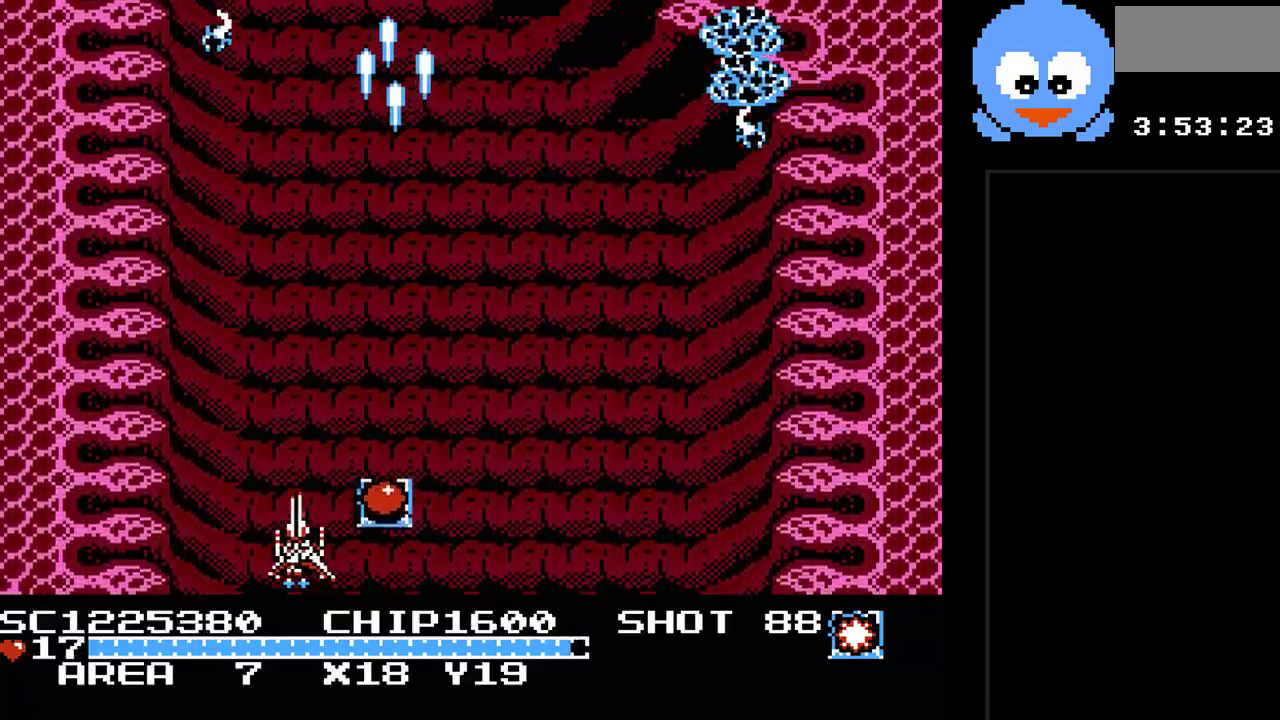
{"buttons": ["Y", "DPAD_UP", "DPAD_LEFT"], "events": [[233, "DPAD_DOWN", "down"], [317, "DPAD_DOWN", "up"], [383, "DPAD_UP", "down"], [417, "DPAD_RIGHT", "up"], [450, "DPAD_LEFT", "down"]]}
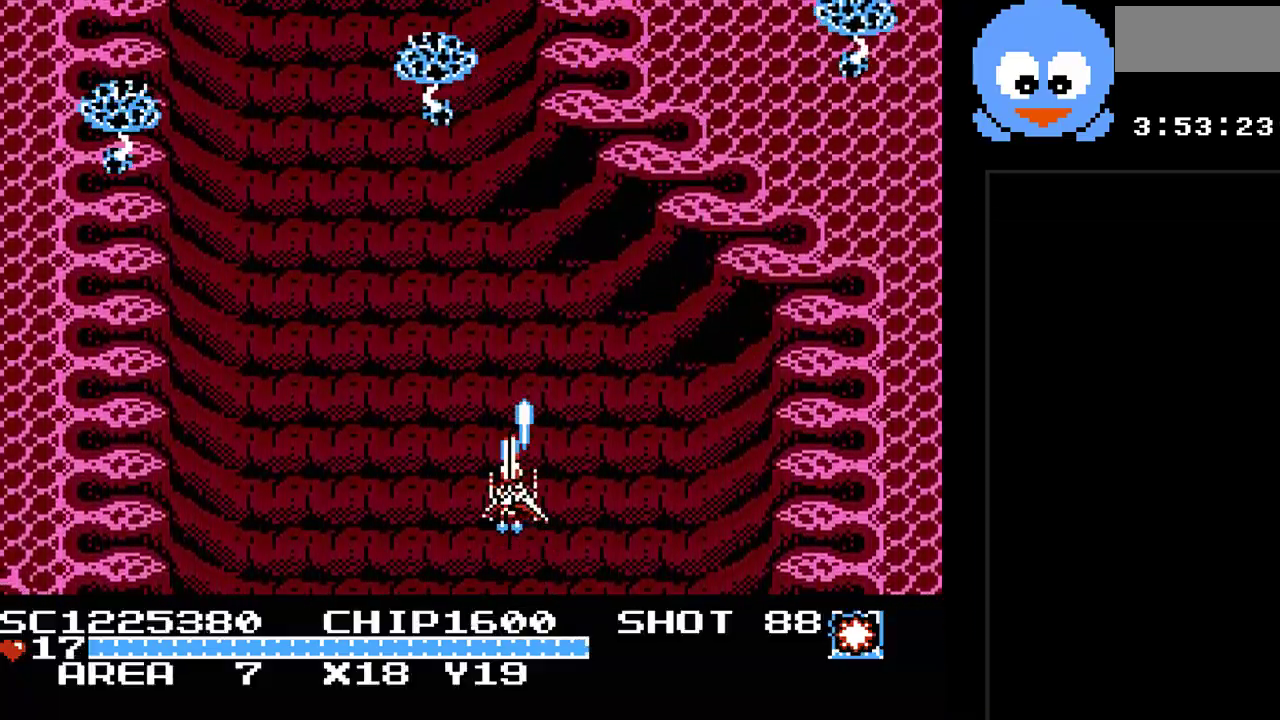
{"buttons": ["Y"], "events": [[83, "DPAD_LEFT", "up"], [117, "DPAD_UP", "up"]]}
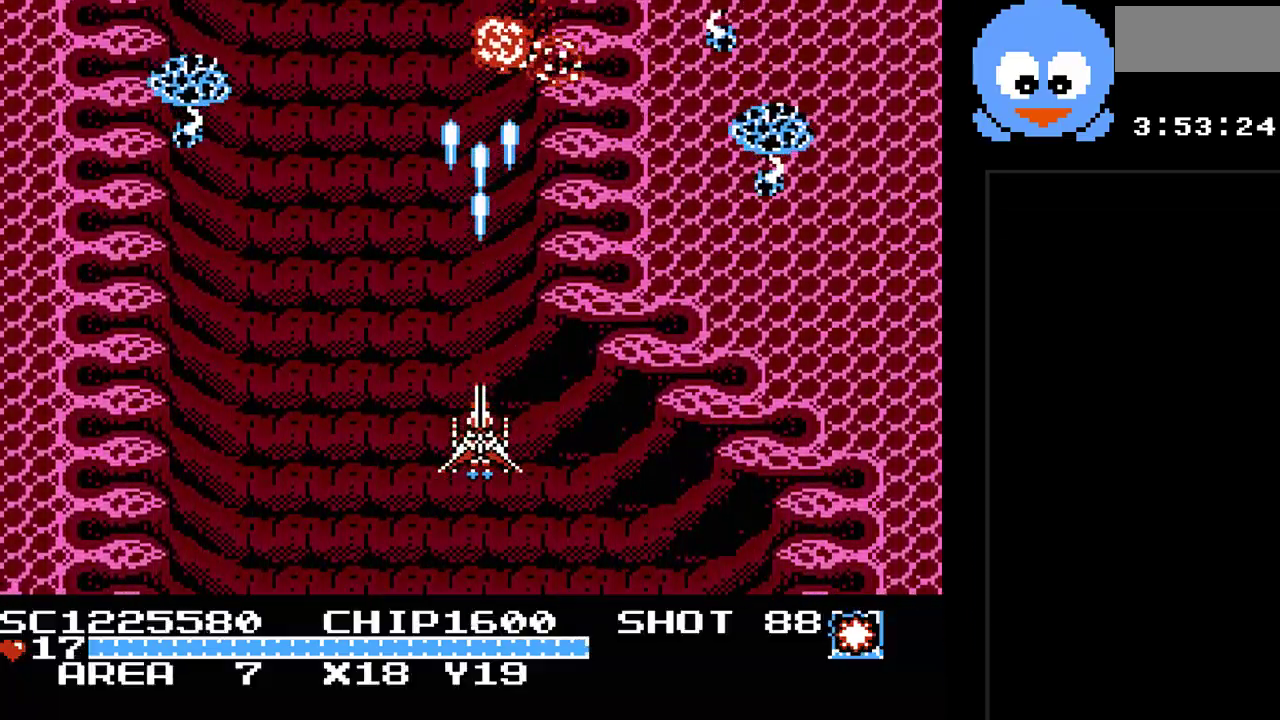
{"buttons": ["Y", "DPAD_DOWN"], "events": [[500, "DPAD_DOWN", "down"]]}
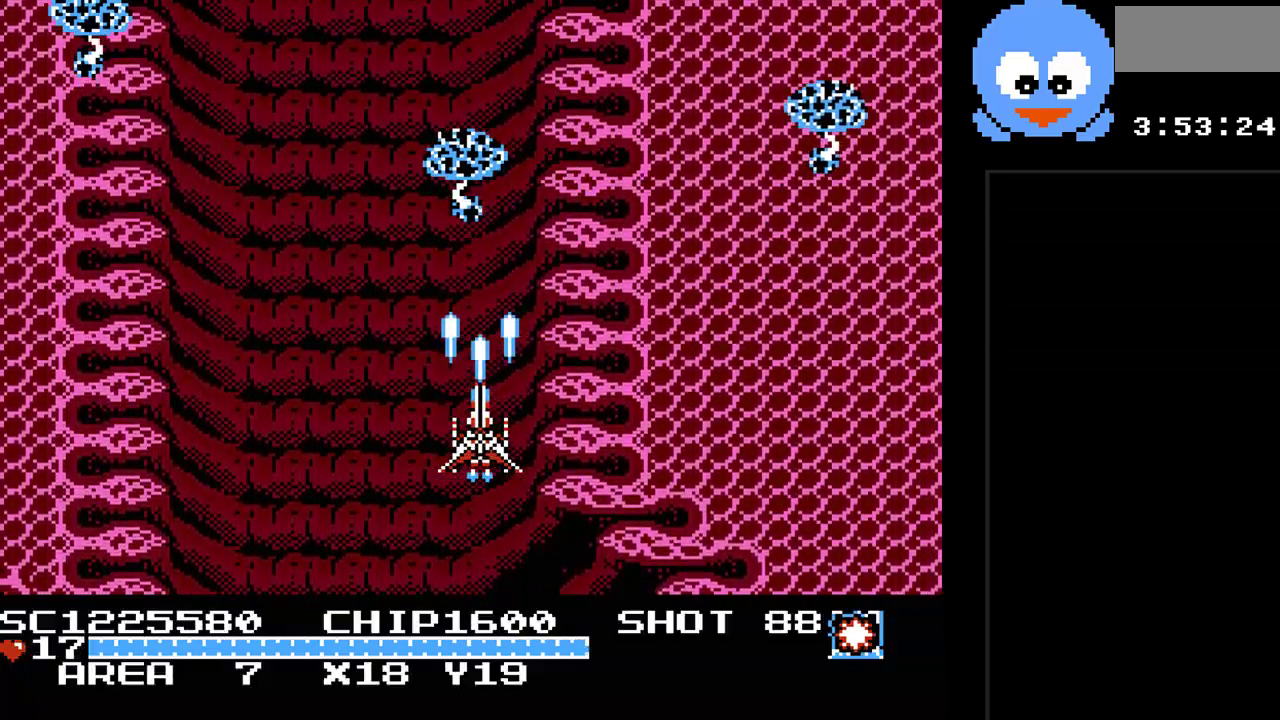
{"buttons": ["Y"], "events": [[133, "DPAD_DOWN", "up"]]}
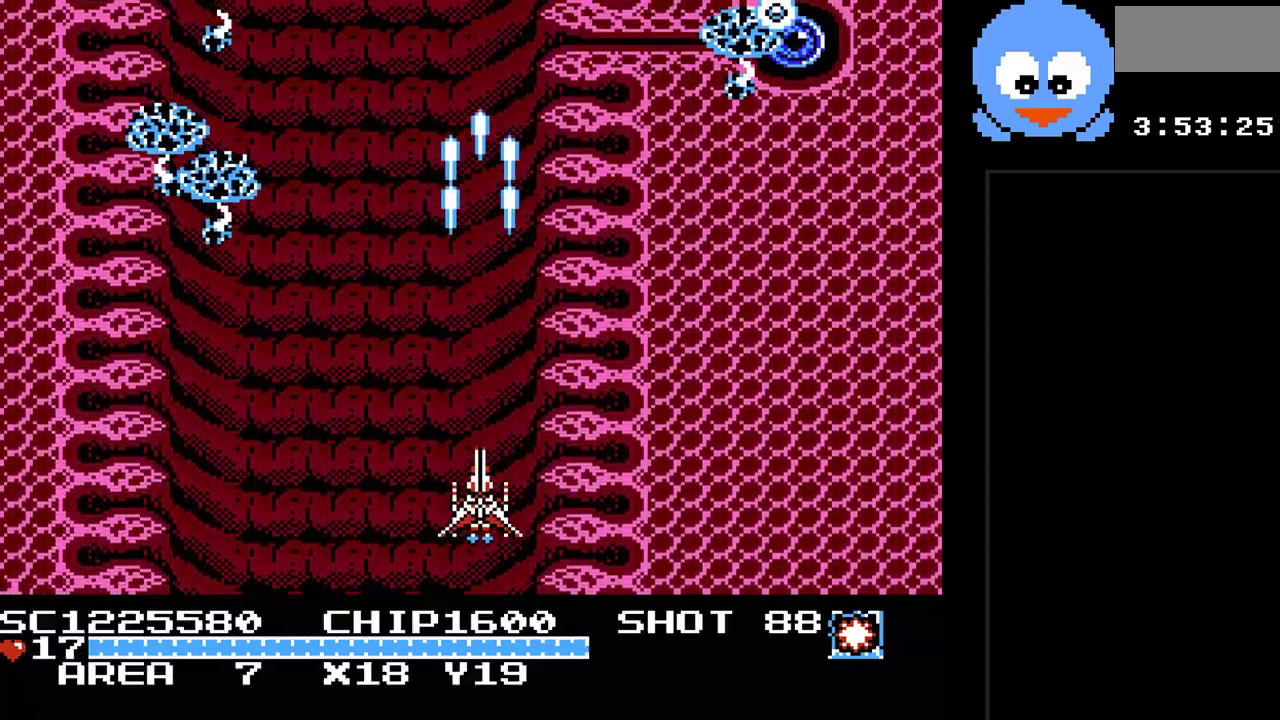
{"buttons": ["Y", "DPAD_RIGHT"], "events": [[400, "DPAD_RIGHT", "down"]]}
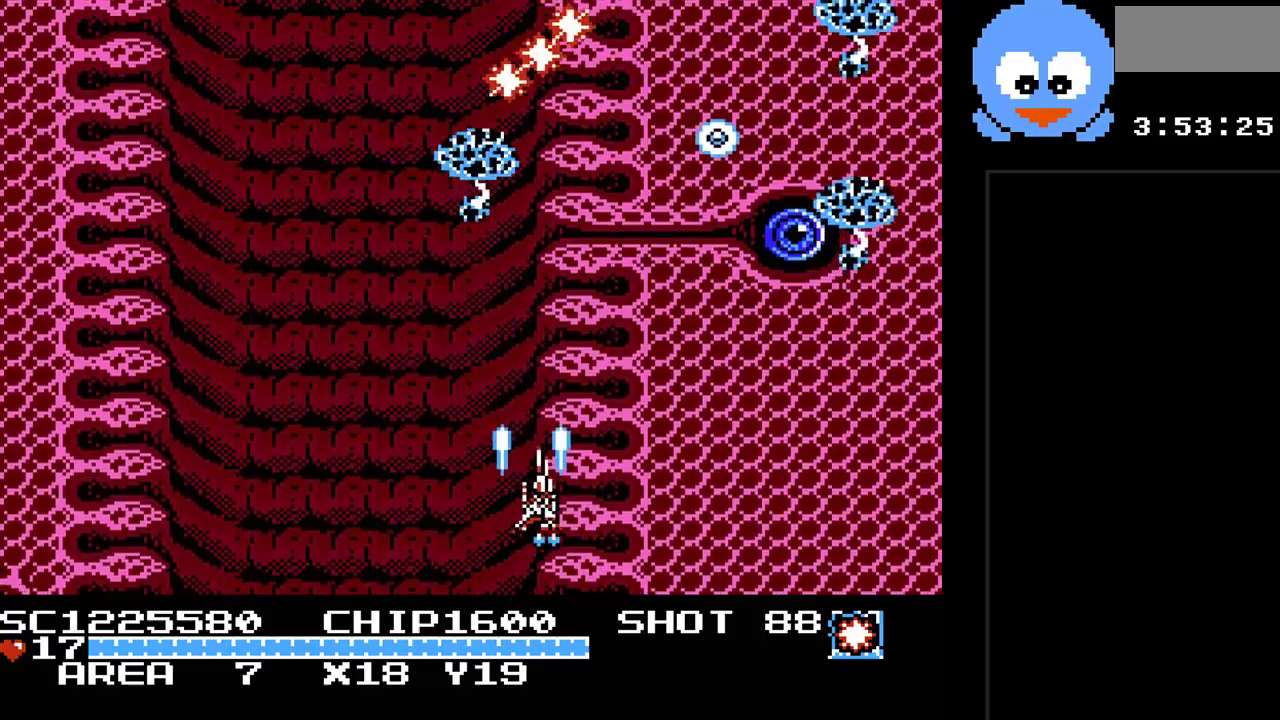
{"buttons": ["Y", "DPAD_DOWN"], "events": [[317, "DPAD_DOWN", "down"], [350, "DPAD_RIGHT", "up"]]}
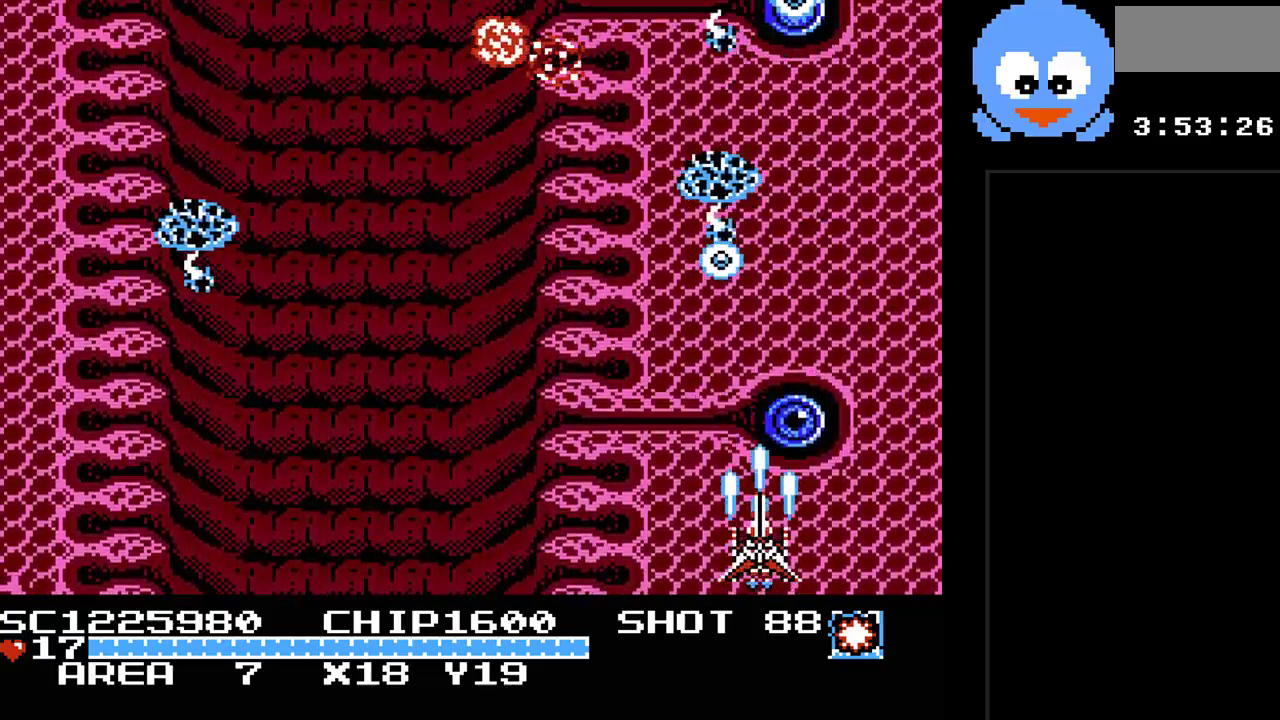
{"buttons": ["Y", "DPAD_UP"], "events": [[100, "DPAD_DOWN", "up"], [267, "DPAD_LEFT", "down"], [483, "DPAD_LEFT", "up"], [483, "DPAD_UP", "down"]]}
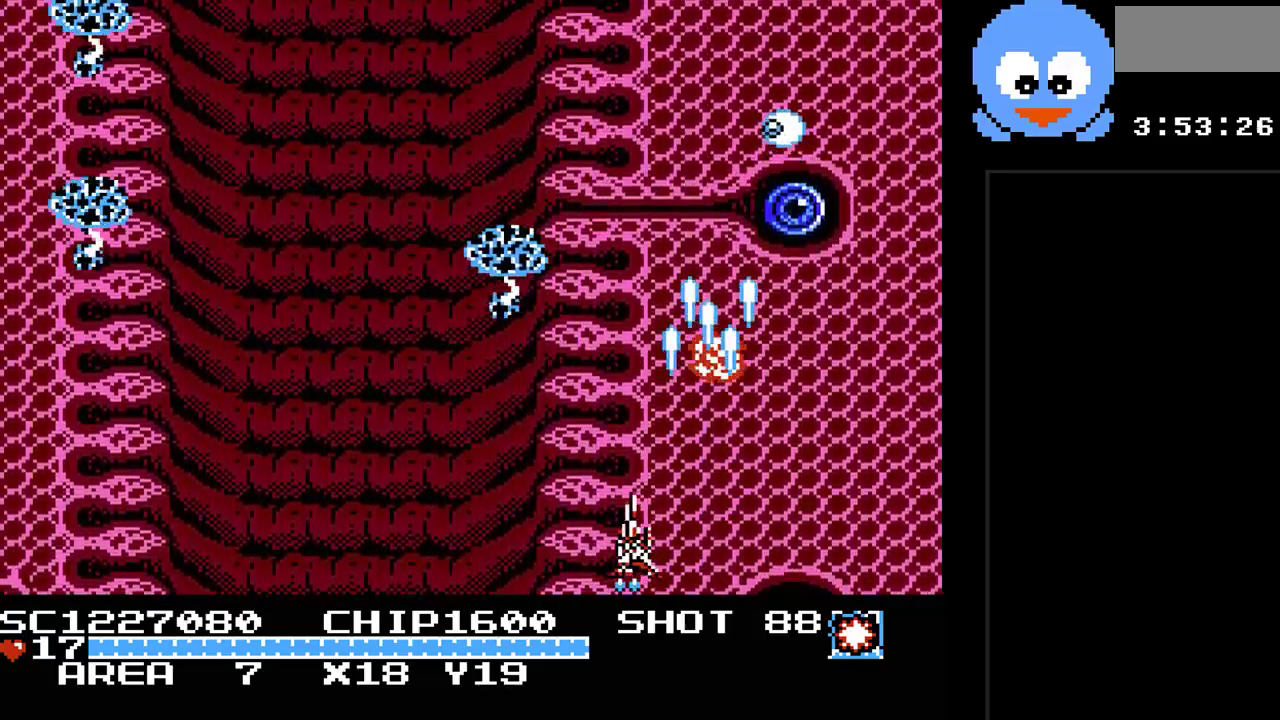
{"buttons": ["Y", "DPAD_LEFT"], "events": [[17, "DPAD_RIGHT", "down"], [17, "DPAD_UP", "up"], [317, "DPAD_RIGHT", "up"], [500, "DPAD_LEFT", "down"]]}